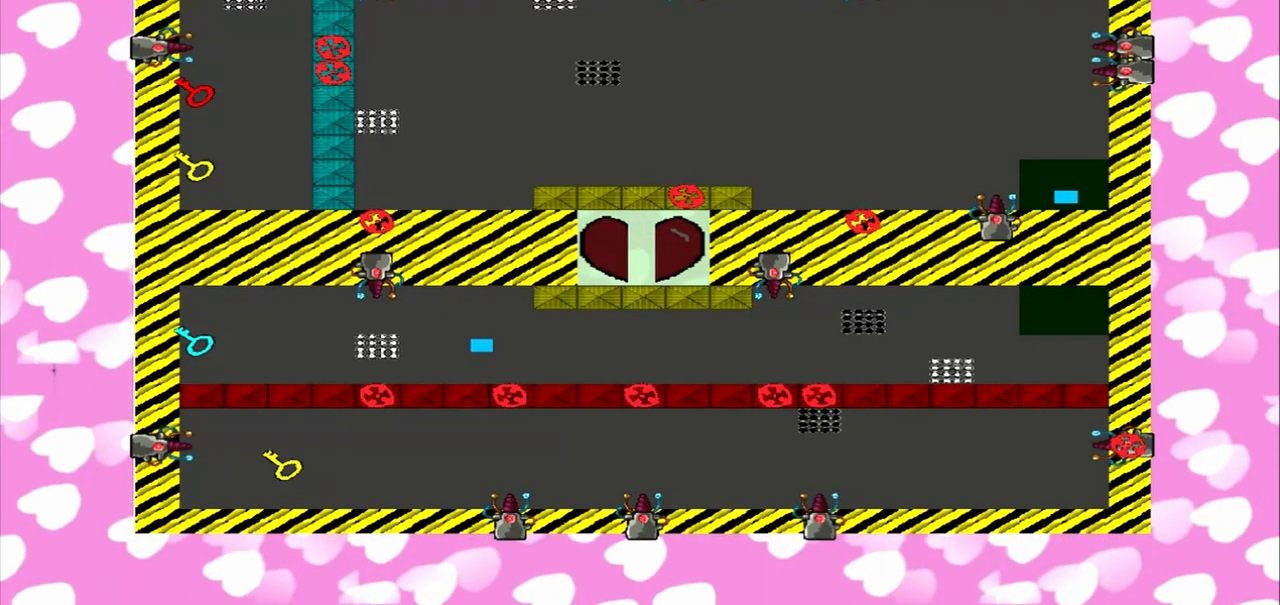
Gameplay with a controller (PlayStation layout); each line is a JSON object with the inputs held at the frame after it. "events" lists button and stick changes between this image and that frame as [ms after this image, input, new state], when the widget could be followed in between. Not read: L3 R3.
{"buttons": [], "left_stick": "left", "right_stick": "left", "events": [[250, "left_stick", "left"], [333, "right_stick", "left"]]}
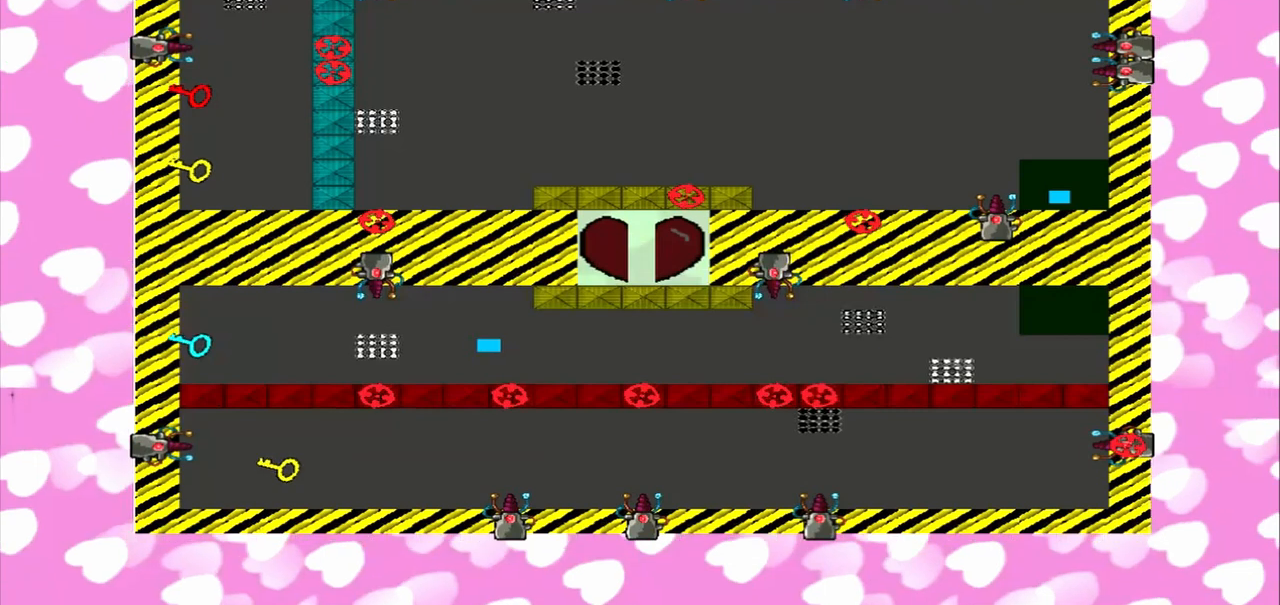
{"buttons": [], "left_stick": "left", "right_stick": "left", "events": []}
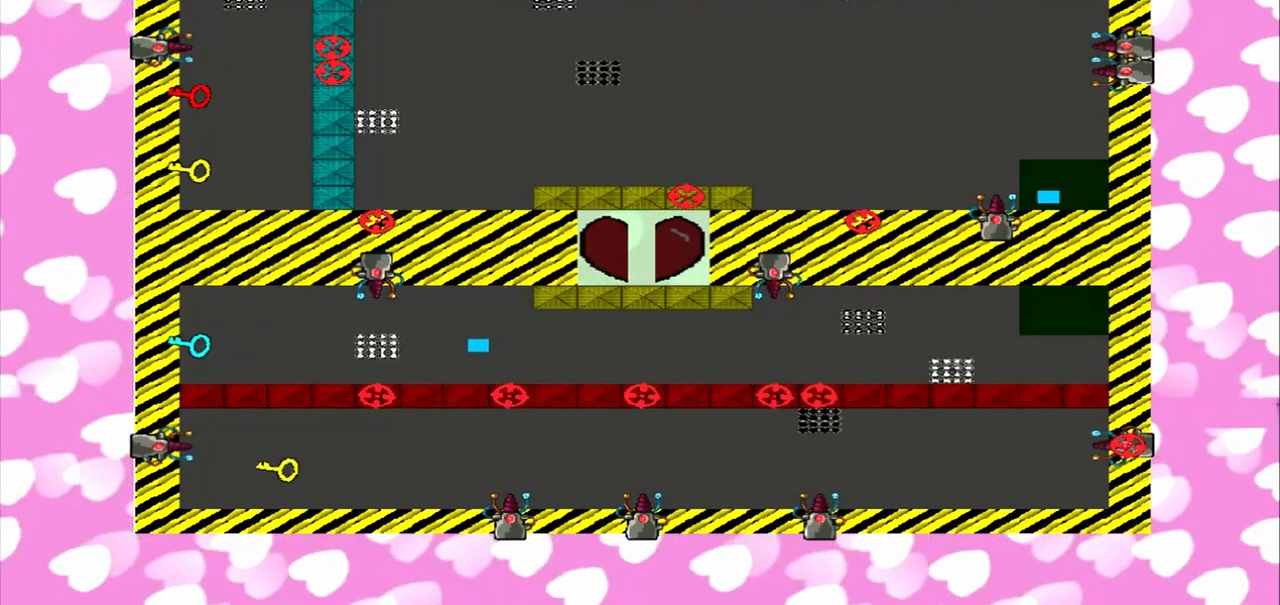
{"buttons": [], "left_stick": "left", "right_stick": "left"}
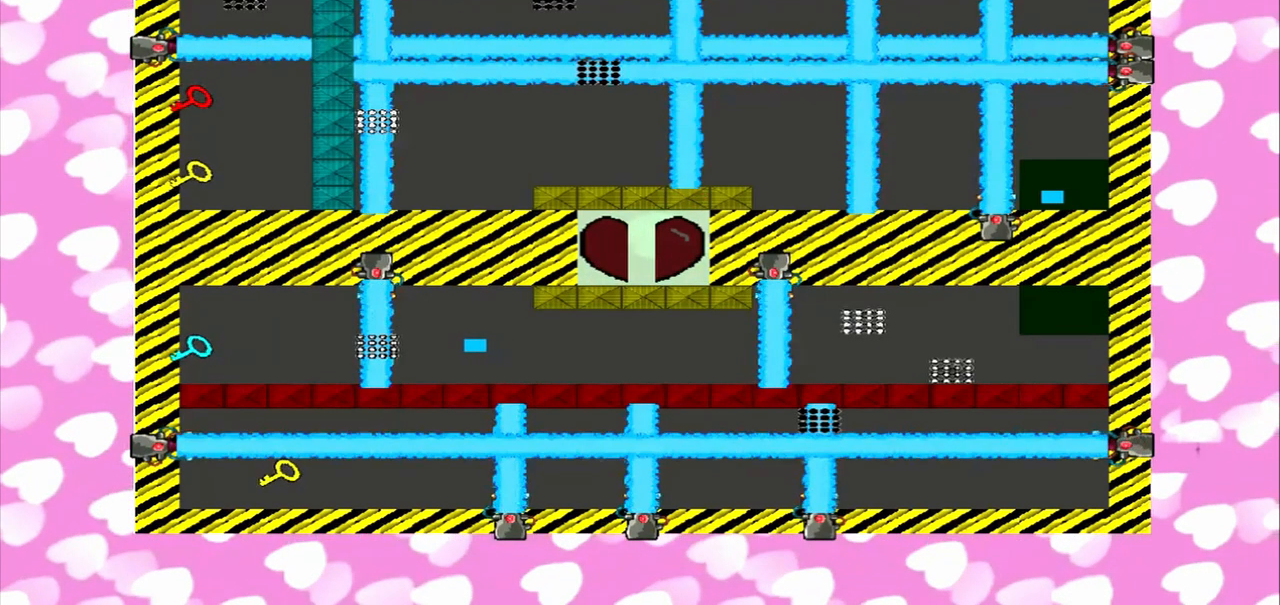
{"buttons": [], "left_stick": "right", "right_stick": "right", "events": [[250, "left_stick", "right"], [250, "right_stick", "right"]]}
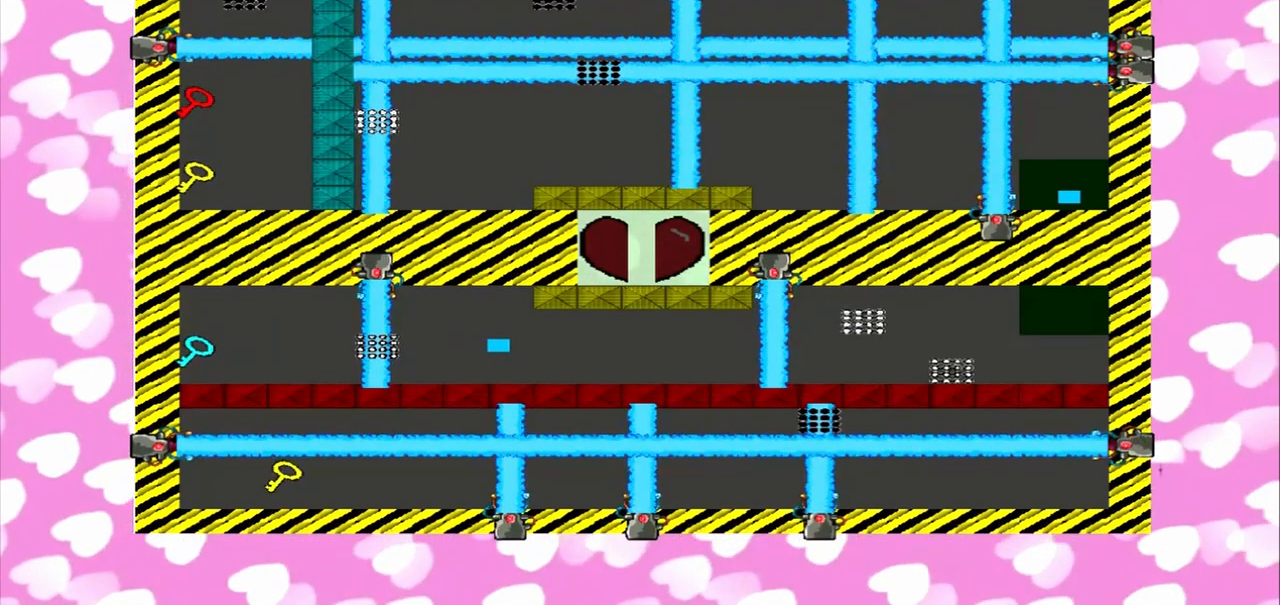
{"buttons": [], "left_stick": "left", "right_stick": "left", "events": [[125, "left_stick", "left"], [125, "right_stick", "left"]]}
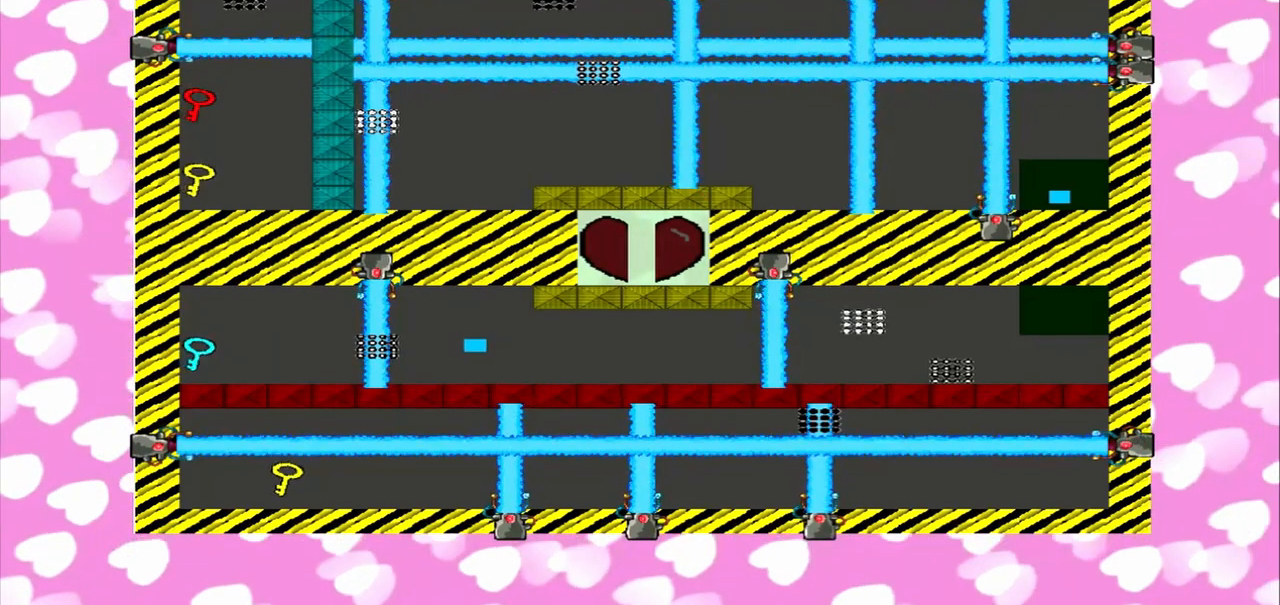
{"buttons": [], "left_stick": "right", "right_stick": "left", "events": [[83, "right_stick", "right"], [125, "left_stick", "right"], [417, "right_stick", "left"]]}
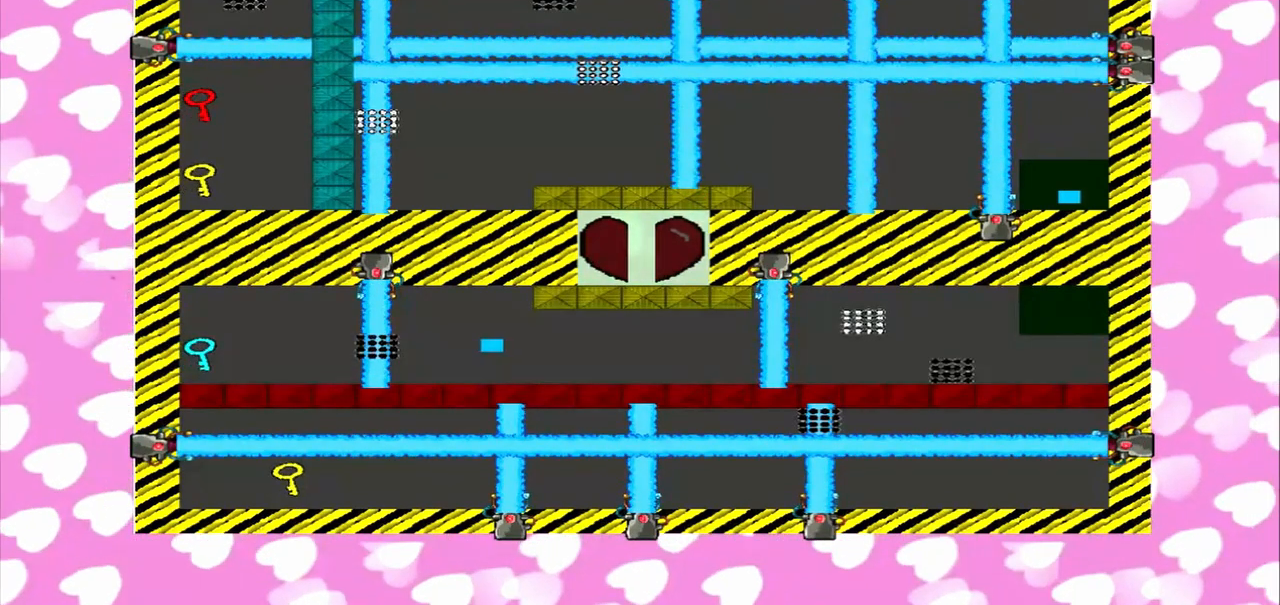
{"buttons": [], "left_stick": "left", "right_stick": "right", "events": [[167, "left_stick", "left"], [292, "right_stick", "right"]]}
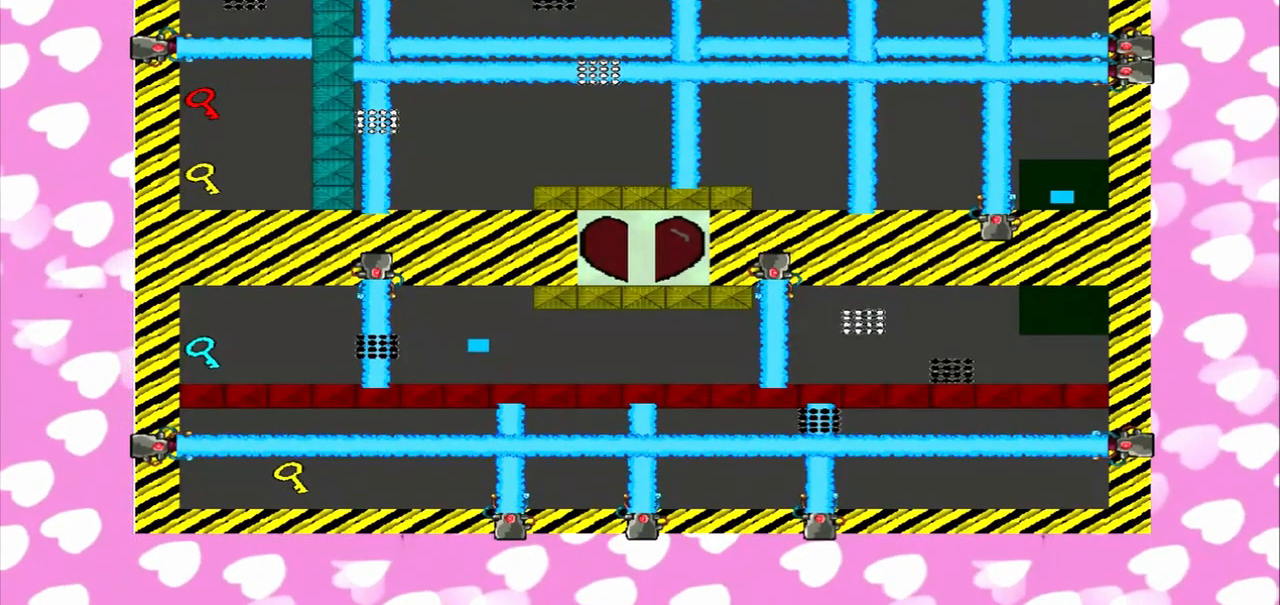
{"buttons": [], "left_stick": "right", "right_stick": "left", "events": [[333, "left_stick", "right"], [333, "right_stick", "left"]]}
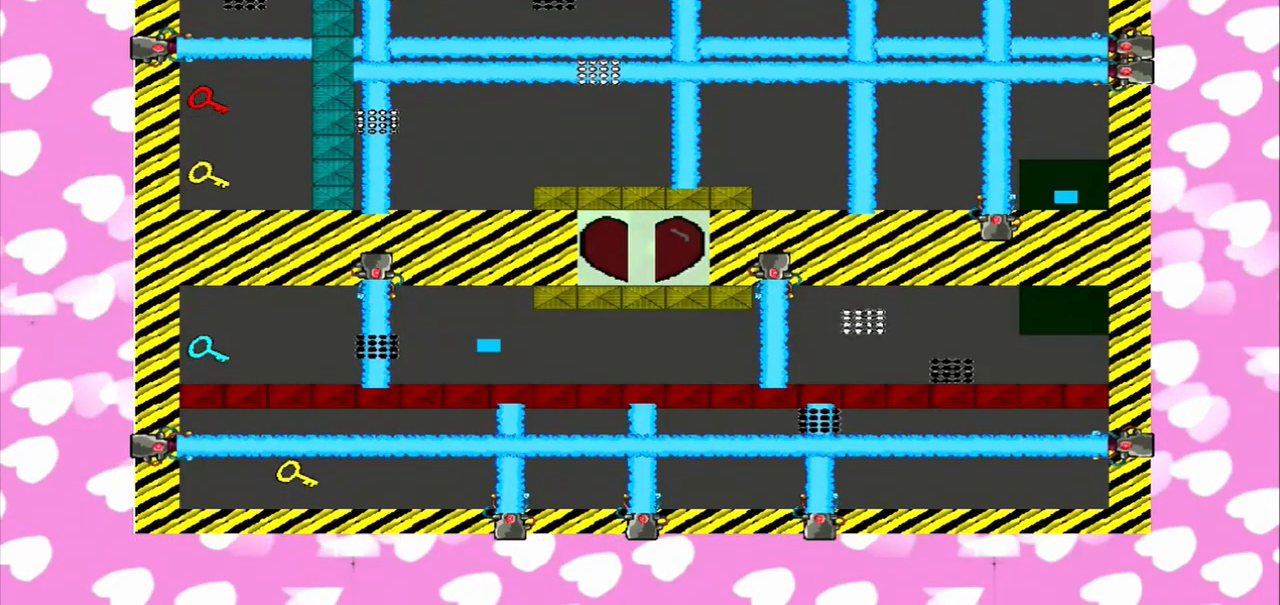
{"buttons": [], "left_stick": "left", "right_stick": "right", "events": [[167, "left_stick", "left"], [250, "right_stick", "right"]]}
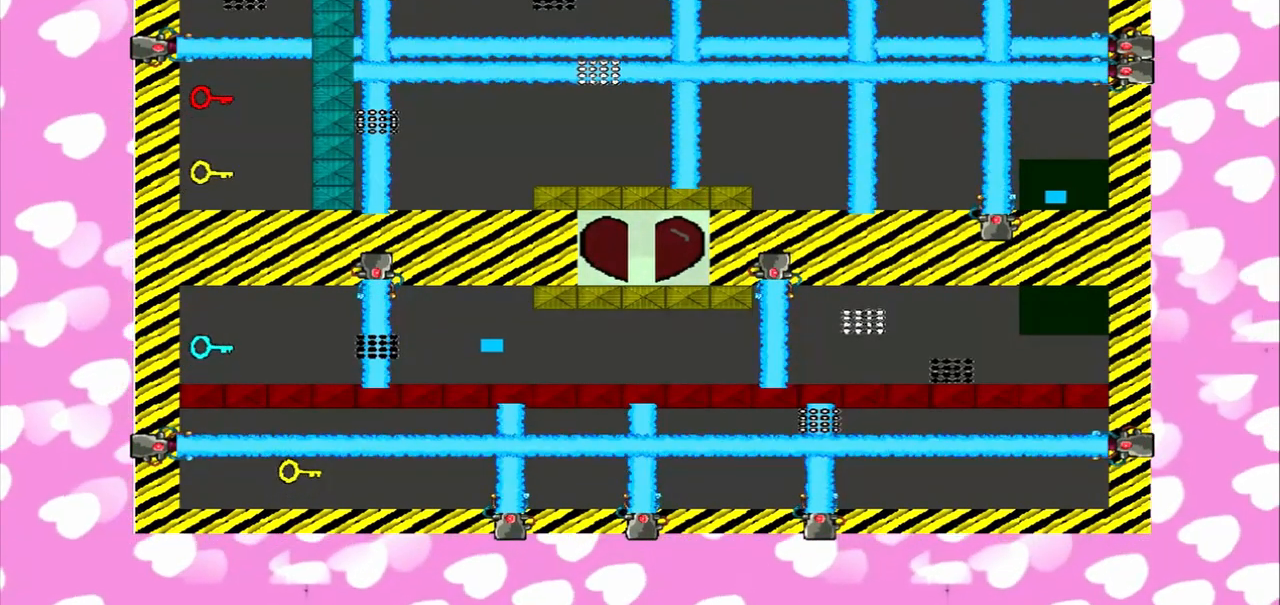
{"buttons": [], "left_stick": "right", "right_stick": "left", "events": [[250, "left_stick", "right"], [250, "right_stick", "left"]]}
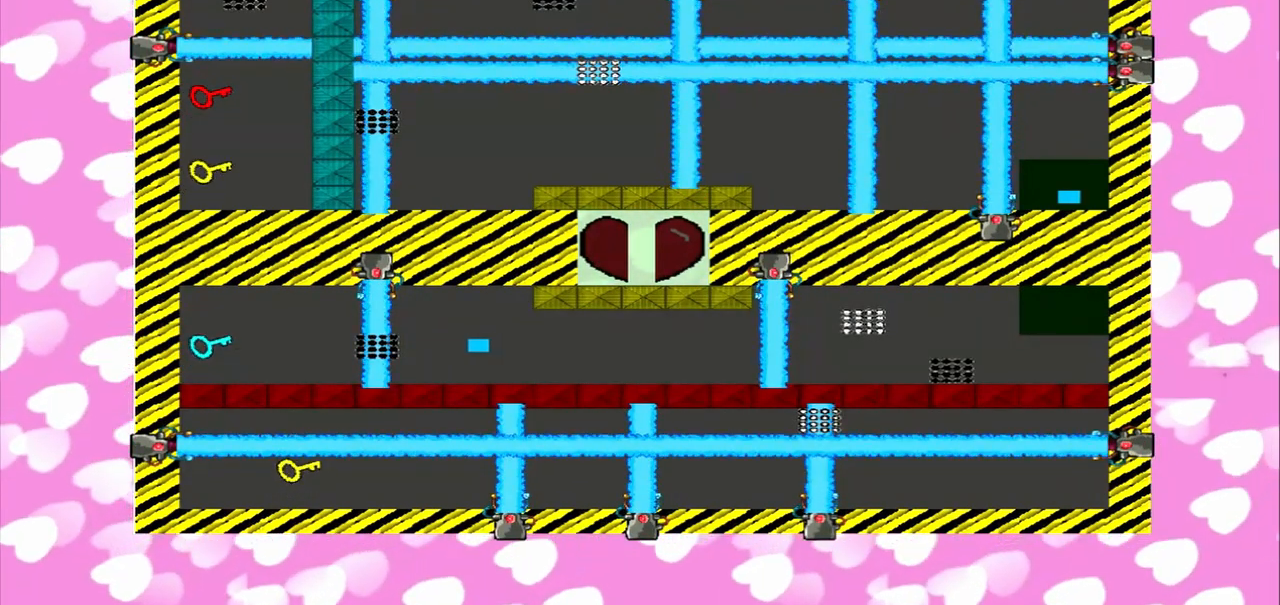
{"buttons": [], "left_stick": "left", "right_stick": "right", "events": [[292, "right_stick", "right"], [417, "left_stick", "left"]]}
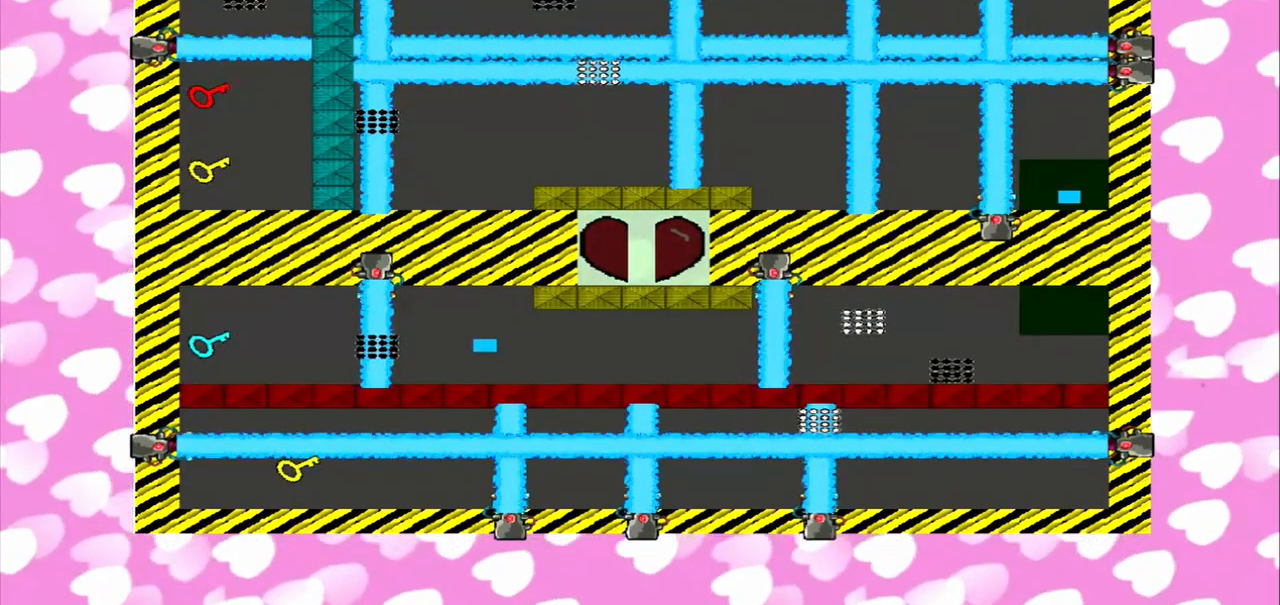
{"buttons": [], "left_stick": "right", "right_stick": "left", "events": [[125, "right_stick", "left"], [333, "left_stick", "right"]]}
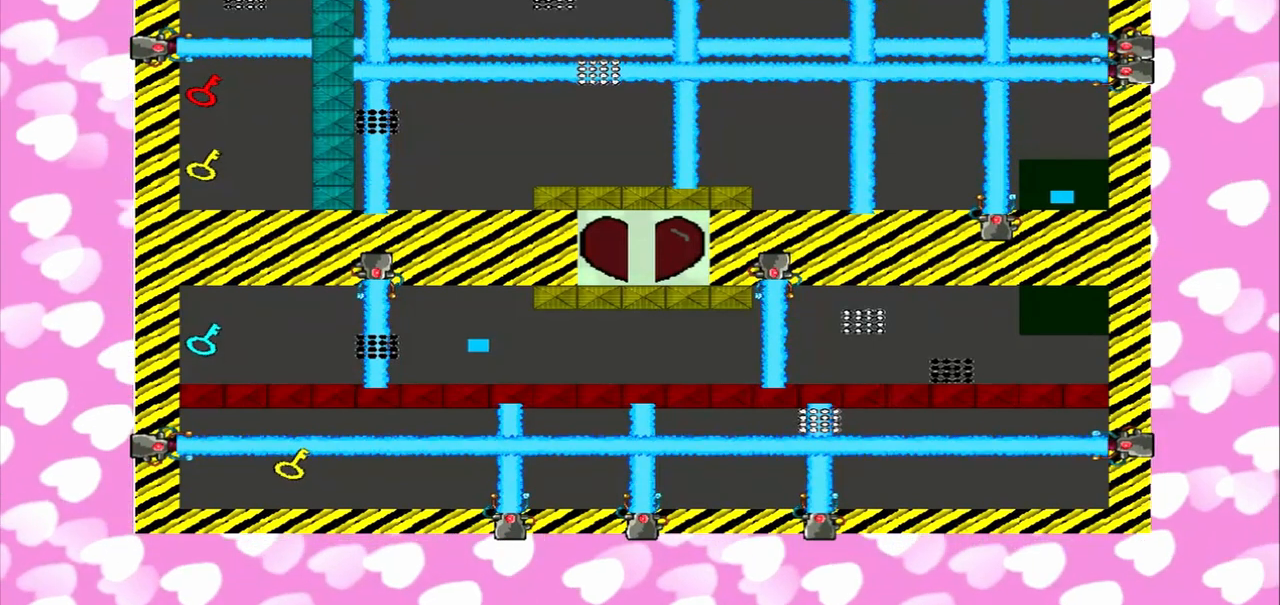
{"buttons": [], "left_stick": "left", "right_stick": "right", "events": [[125, "right_stick", "right"], [458, "left_stick", "left"]]}
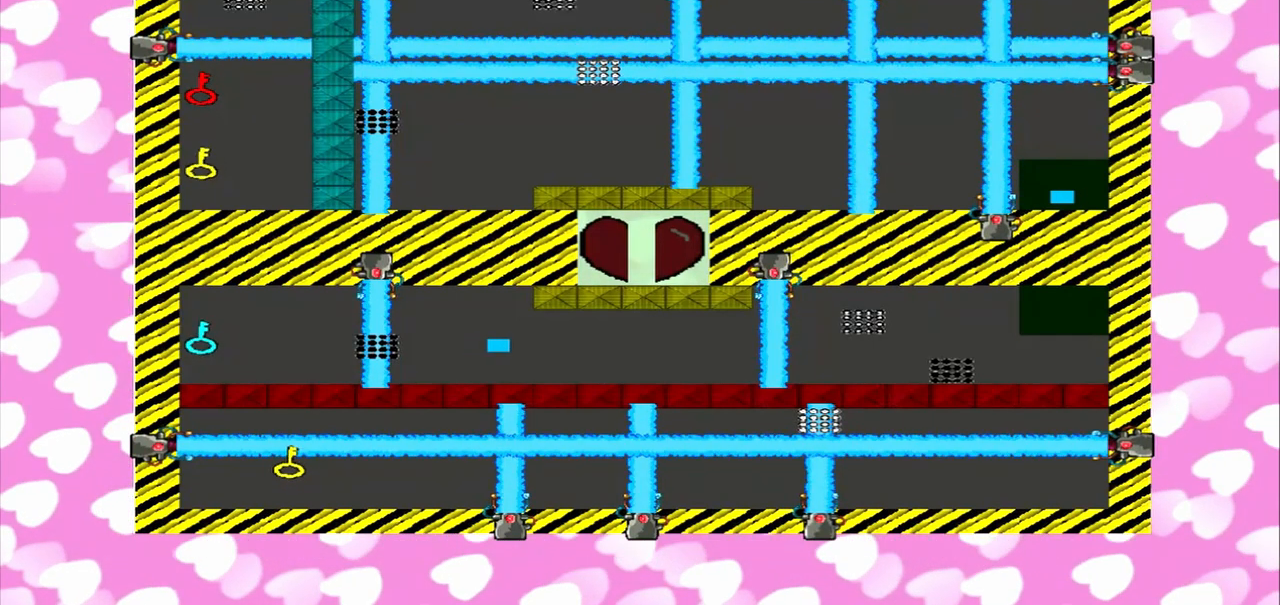
{"buttons": [], "left_stick": "right", "right_stick": "left", "events": [[83, "right_stick", "left"], [458, "left_stick", "right"]]}
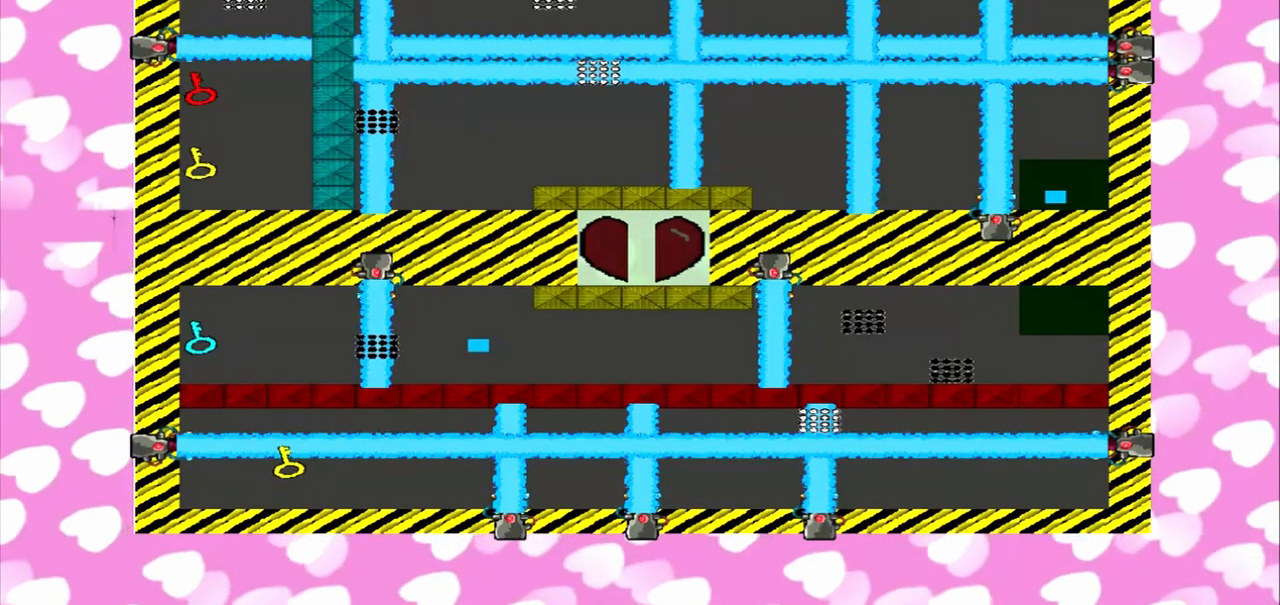
{"buttons": [], "left_stick": "left", "right_stick": "left", "events": [[83, "right_stick", "right"], [417, "left_stick", "left"], [500, "right_stick", "left"]]}
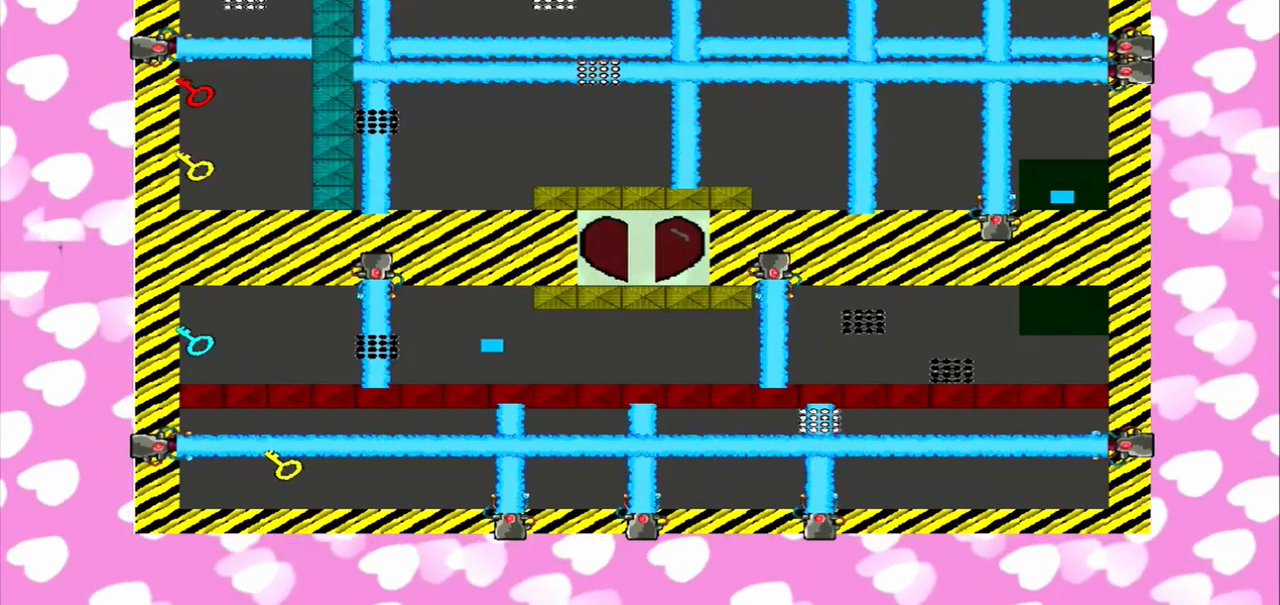
{"buttons": [], "left_stick": "right", "right_stick": "right", "events": [[333, "left_stick", "right"], [417, "right_stick", "right"]]}
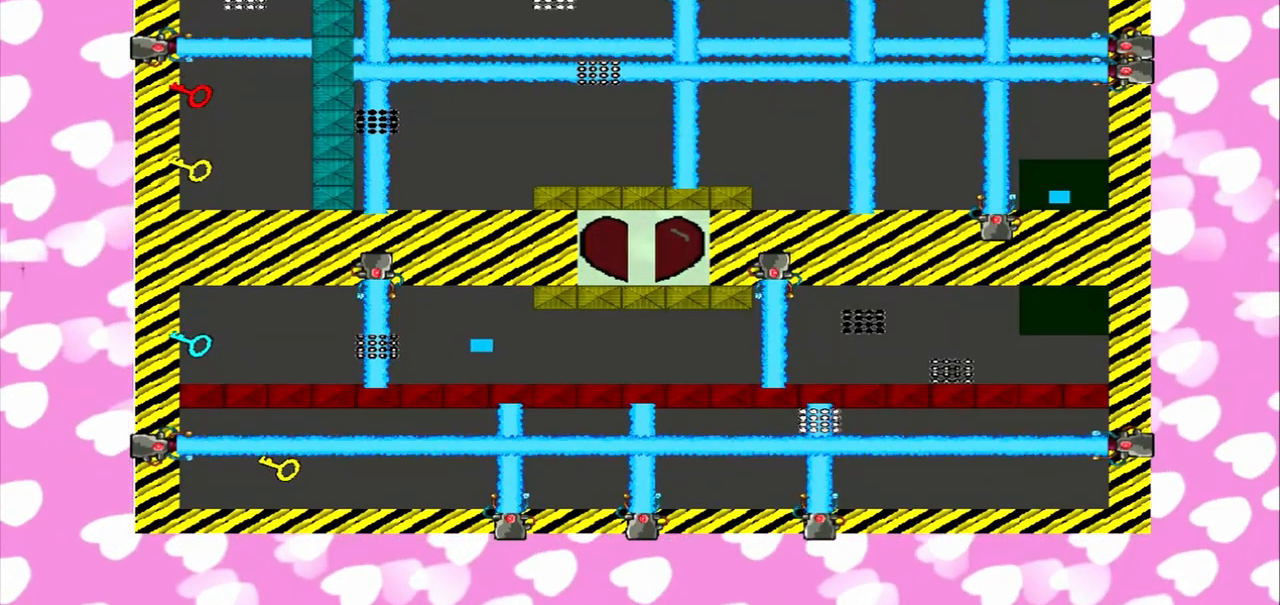
{"buttons": [], "left_stick": "left", "right_stick": "left", "events": [[417, "left_stick", "left"], [417, "right_stick", "left"]]}
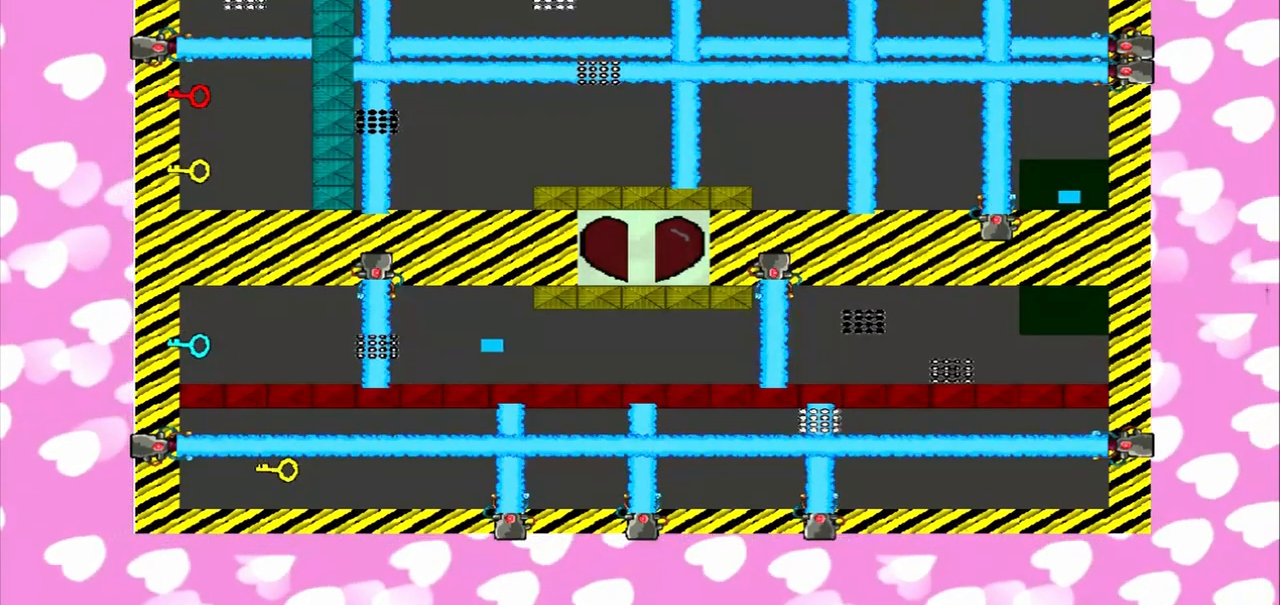
{"buttons": [], "left_stick": "left", "right_stick": "left", "events": []}
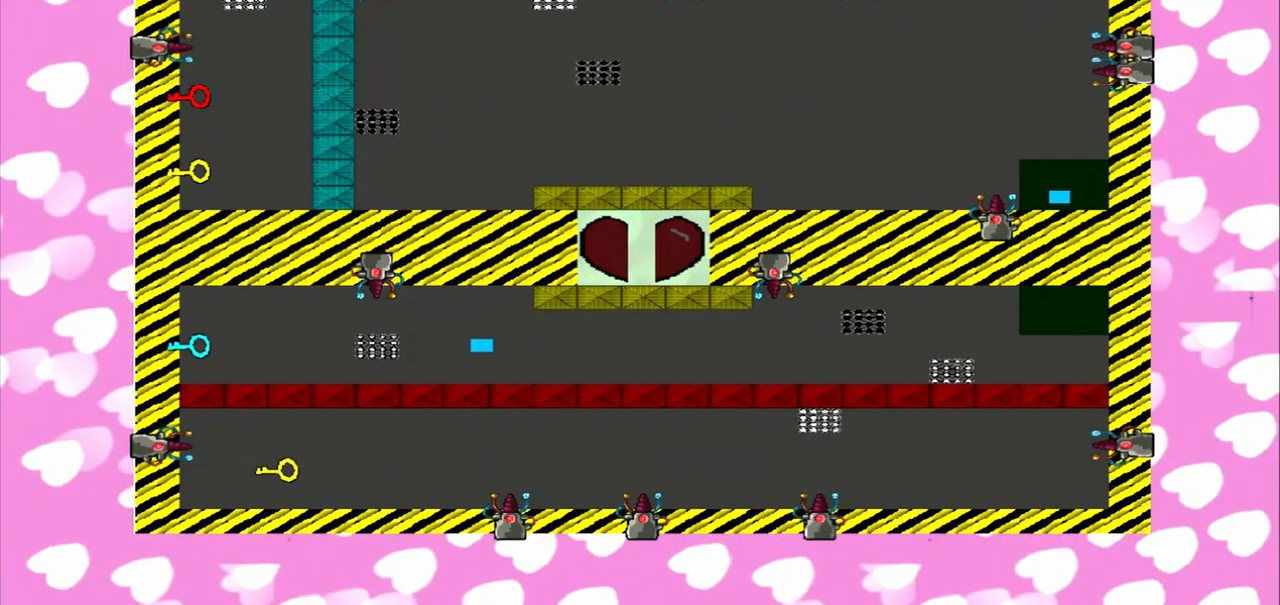
{"buttons": [], "left_stick": "left", "right_stick": "left", "events": []}
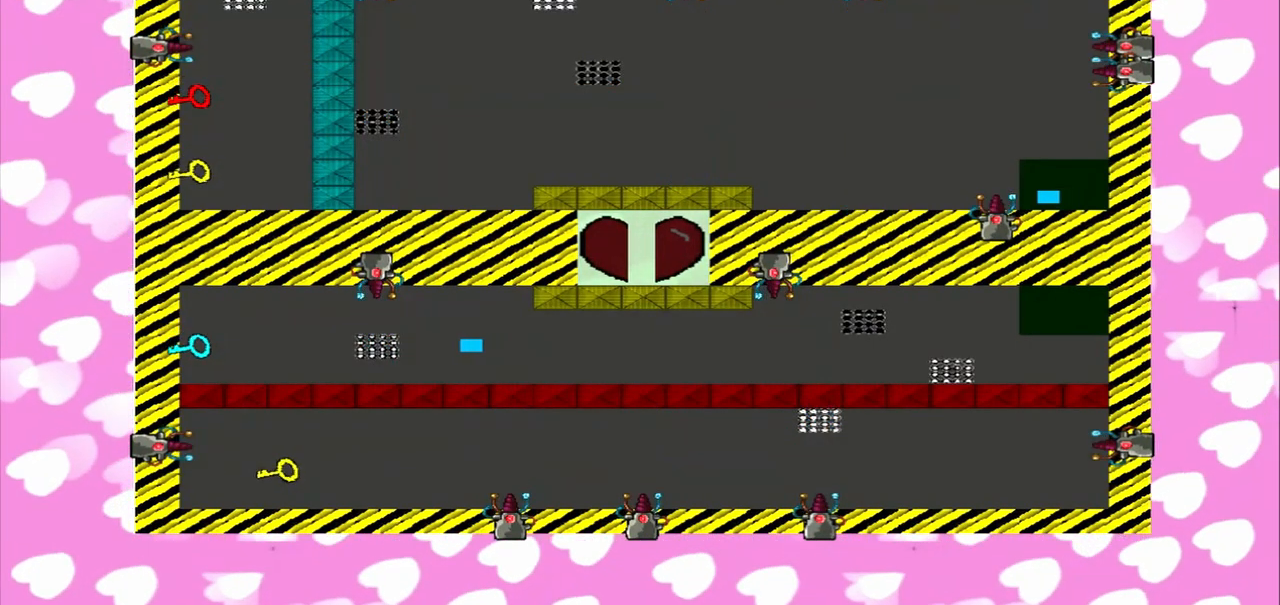
{"buttons": [], "left_stick": "right", "right_stick": "left", "events": [[250, "left_stick", "right"]]}
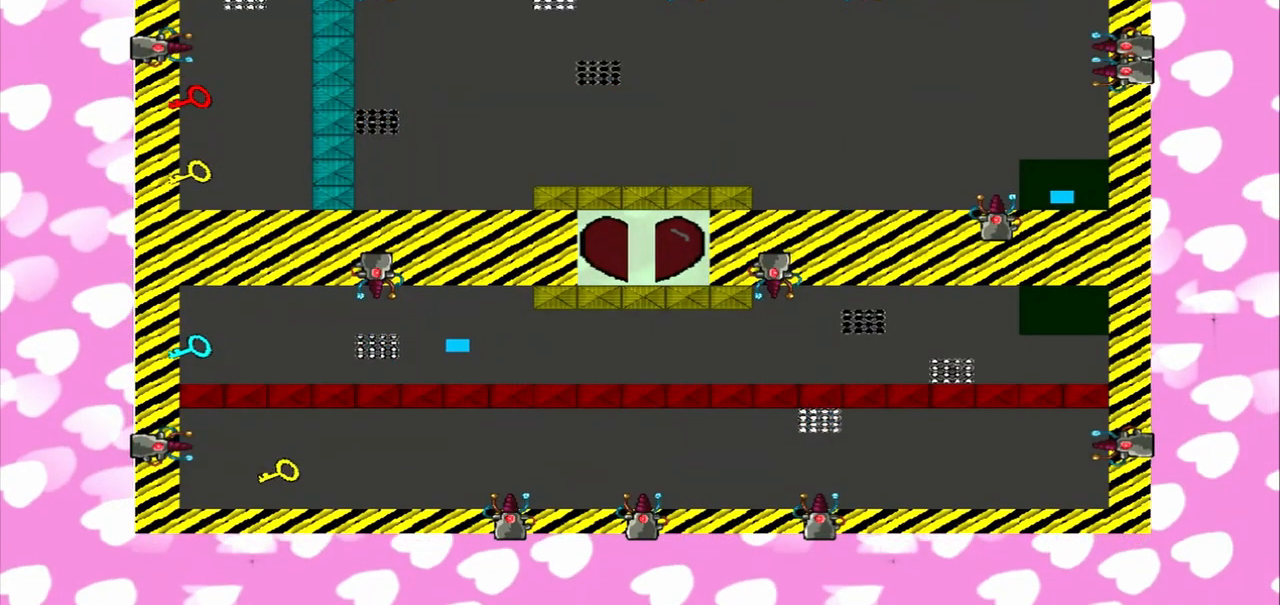
{"buttons": [], "left_stick": "right", "right_stick": "left", "events": []}
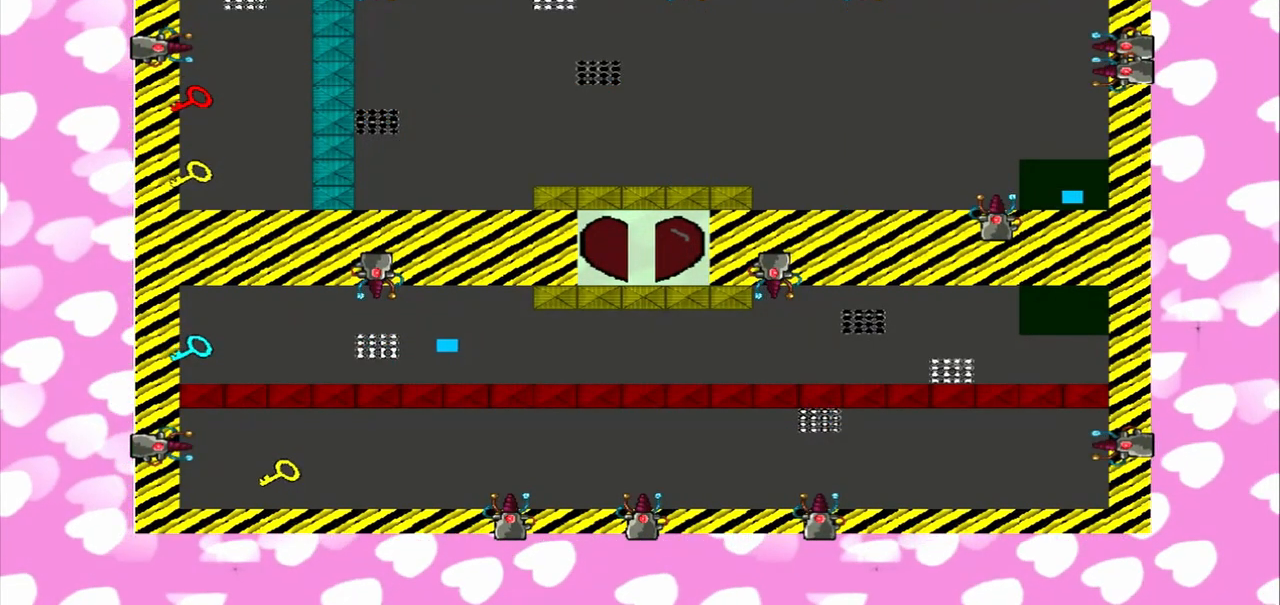
{"buttons": [], "left_stick": "left", "right_stick": "left", "events": [[125, "left_stick", "left"]]}
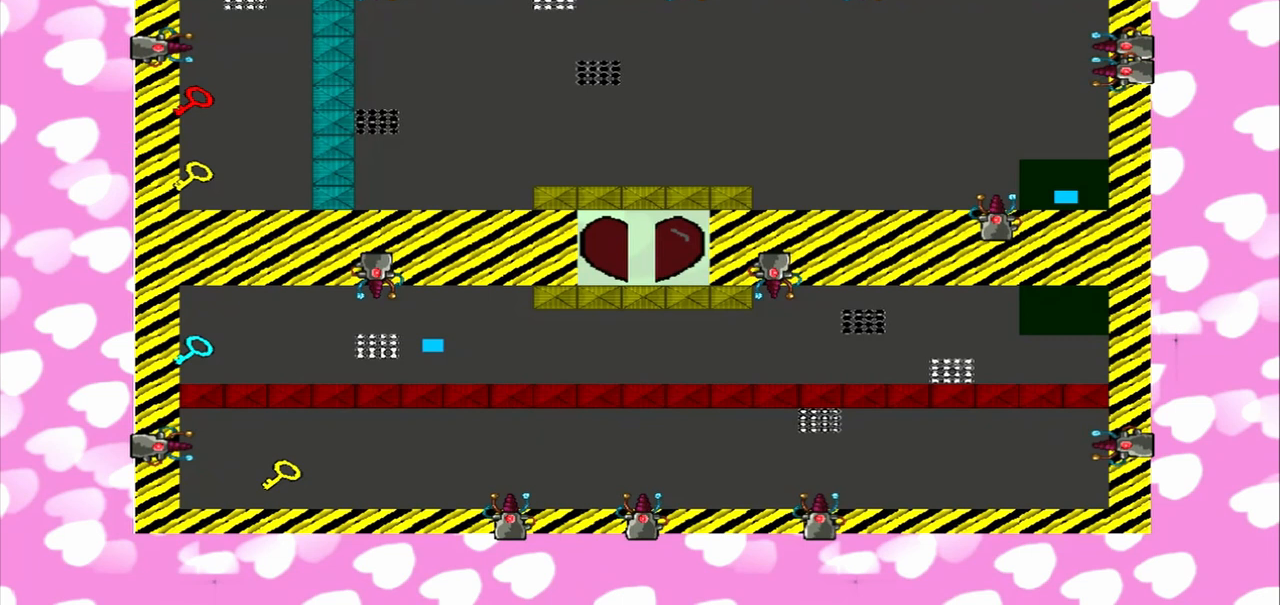
{"buttons": ["CROSS"], "left_stick": "left", "right_stick": "left", "events": [[458, "CROSS", "down"]]}
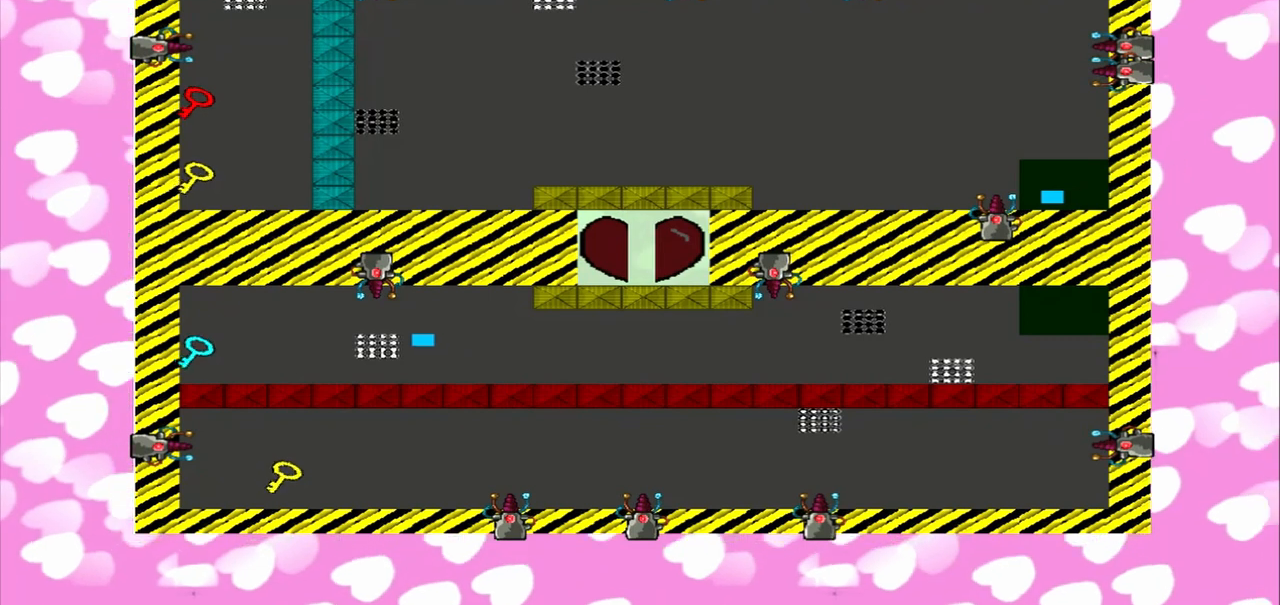
{"buttons": [], "left_stick": "right", "right_stick": "up", "events": [[167, "CROSS", "up"], [167, "right_stick", "up"], [500, "left_stick", "right"]]}
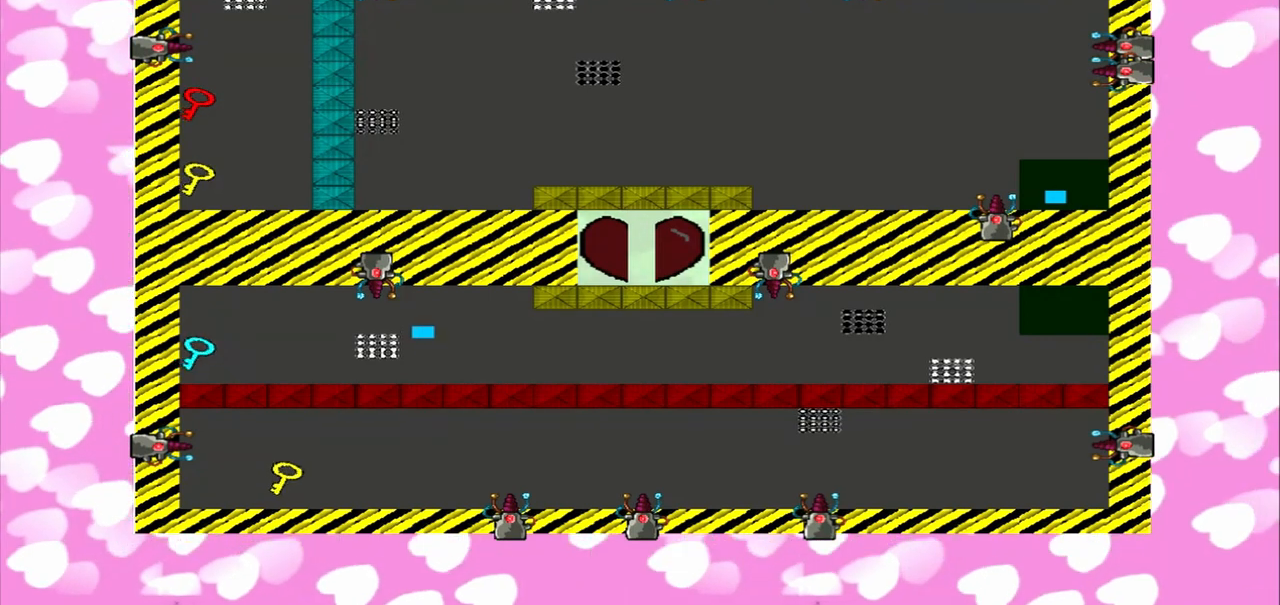
{"buttons": [], "left_stick": "right", "right_stick": "up-left", "events": [[500, "right_stick", "up-left"]]}
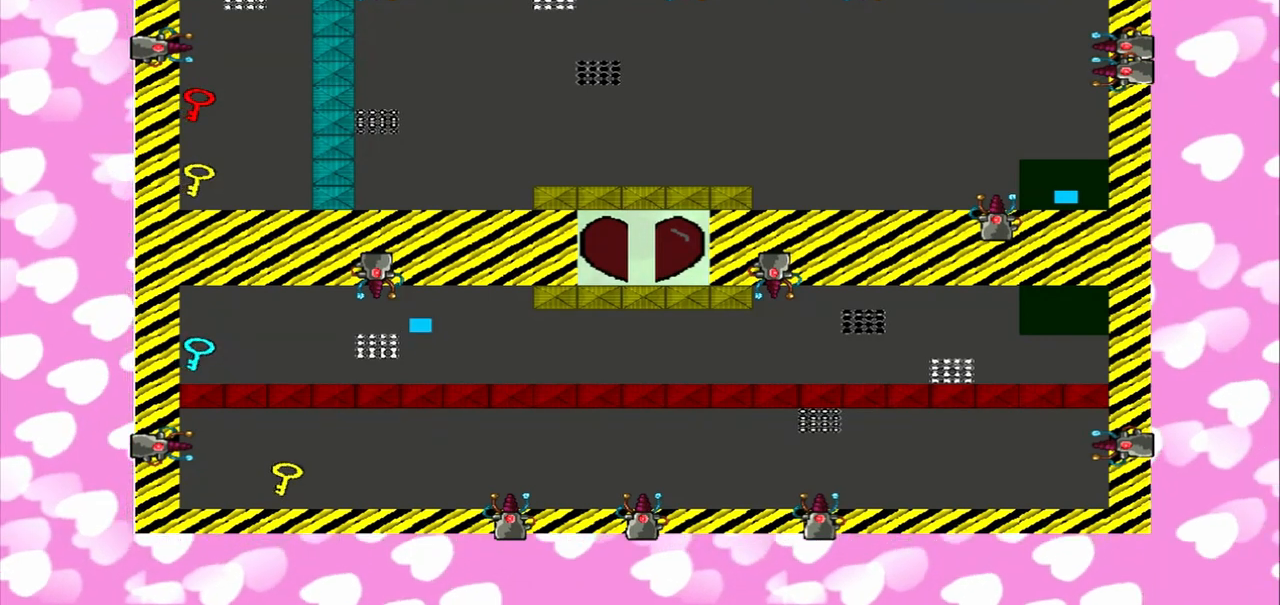
{"buttons": [], "left_stick": "right", "right_stick": "up-left", "events": []}
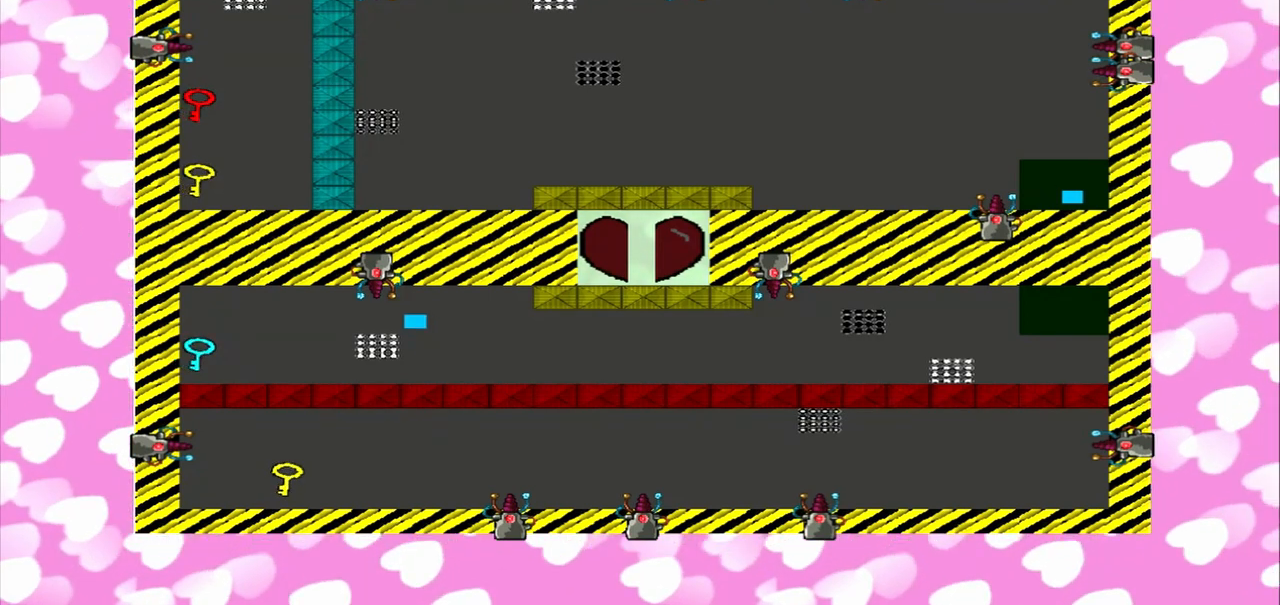
{"buttons": [], "left_stick": "left", "right_stick": "left", "events": [[167, "right_stick", "left"], [292, "left_stick", "left"]]}
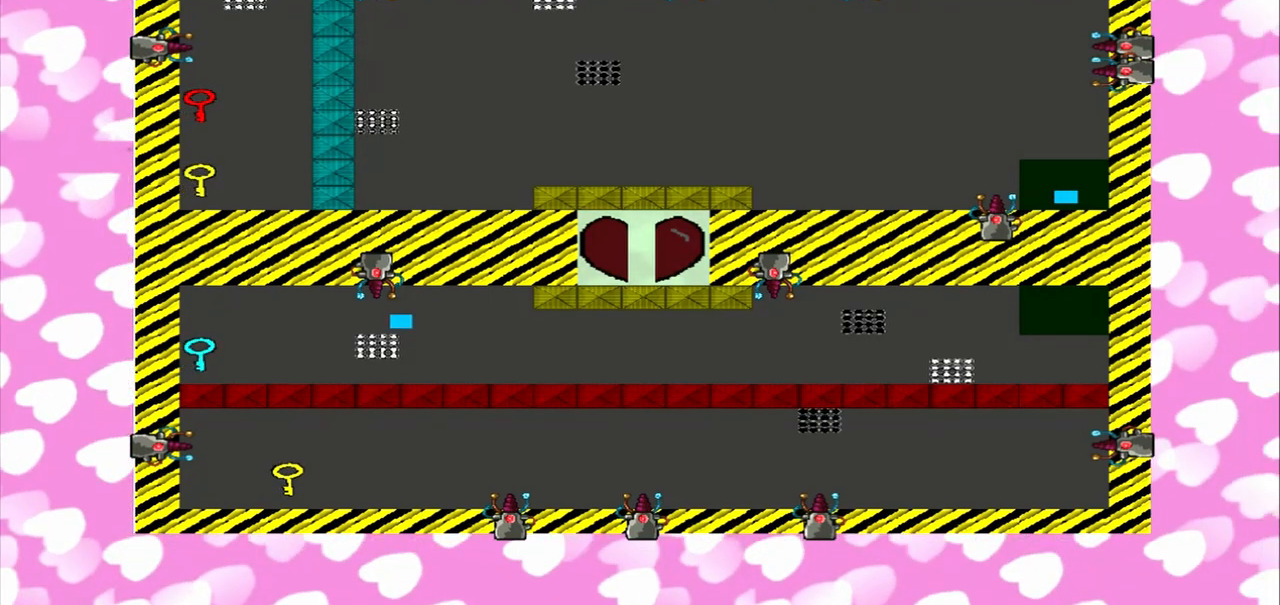
{"buttons": [], "left_stick": "left", "right_stick": "left", "events": []}
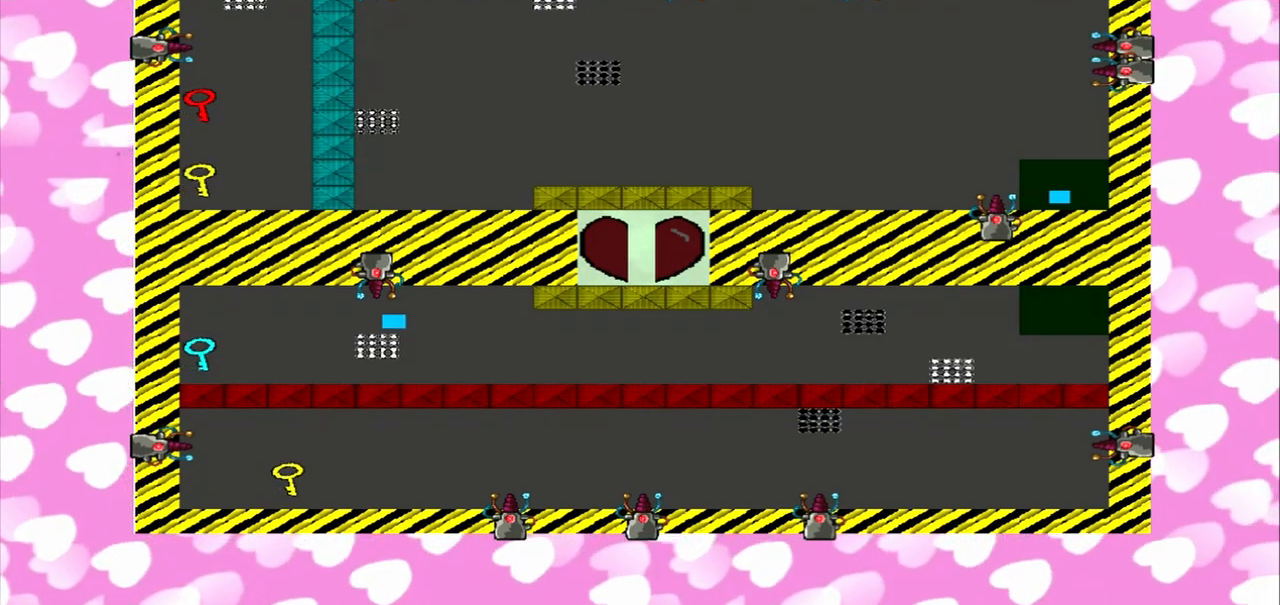
{"buttons": [], "left_stick": "right", "right_stick": "left", "events": [[417, "left_stick", "right"]]}
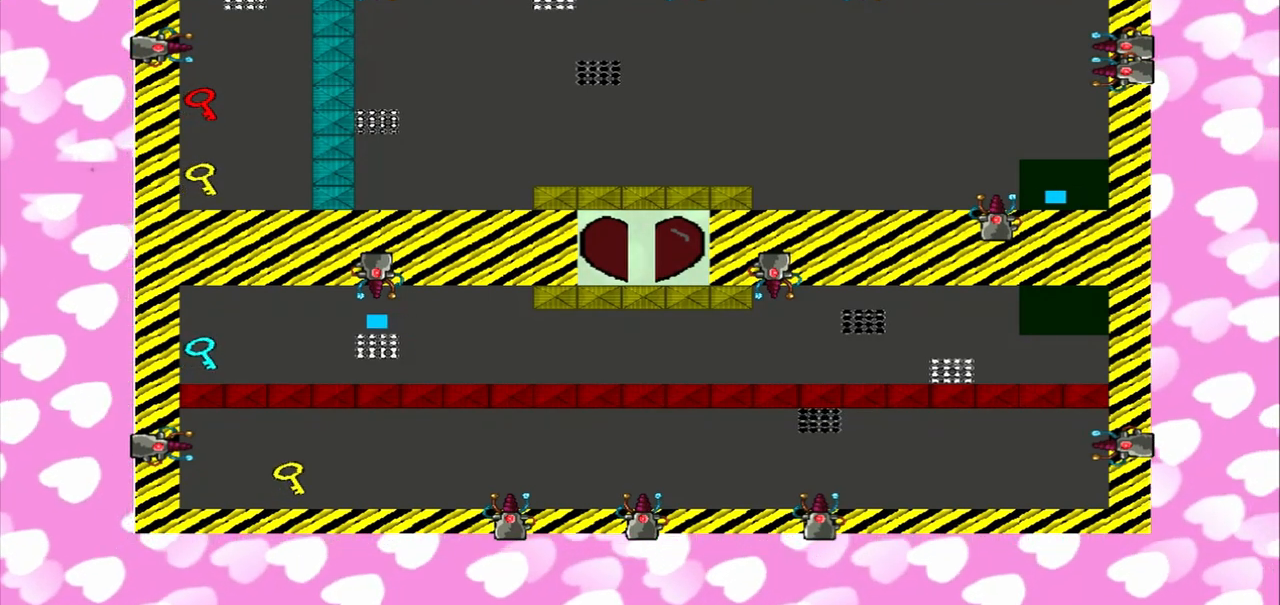
{"buttons": [], "left_stick": "right", "right_stick": "left", "events": []}
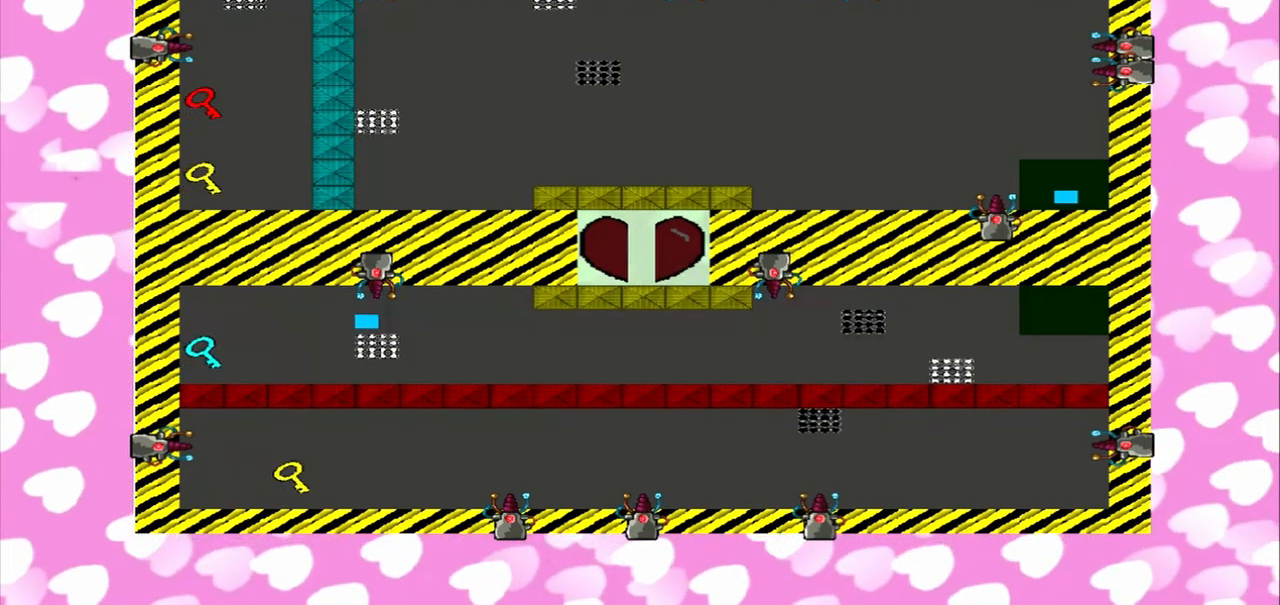
{"buttons": [], "left_stick": "right", "right_stick": "left", "events": []}